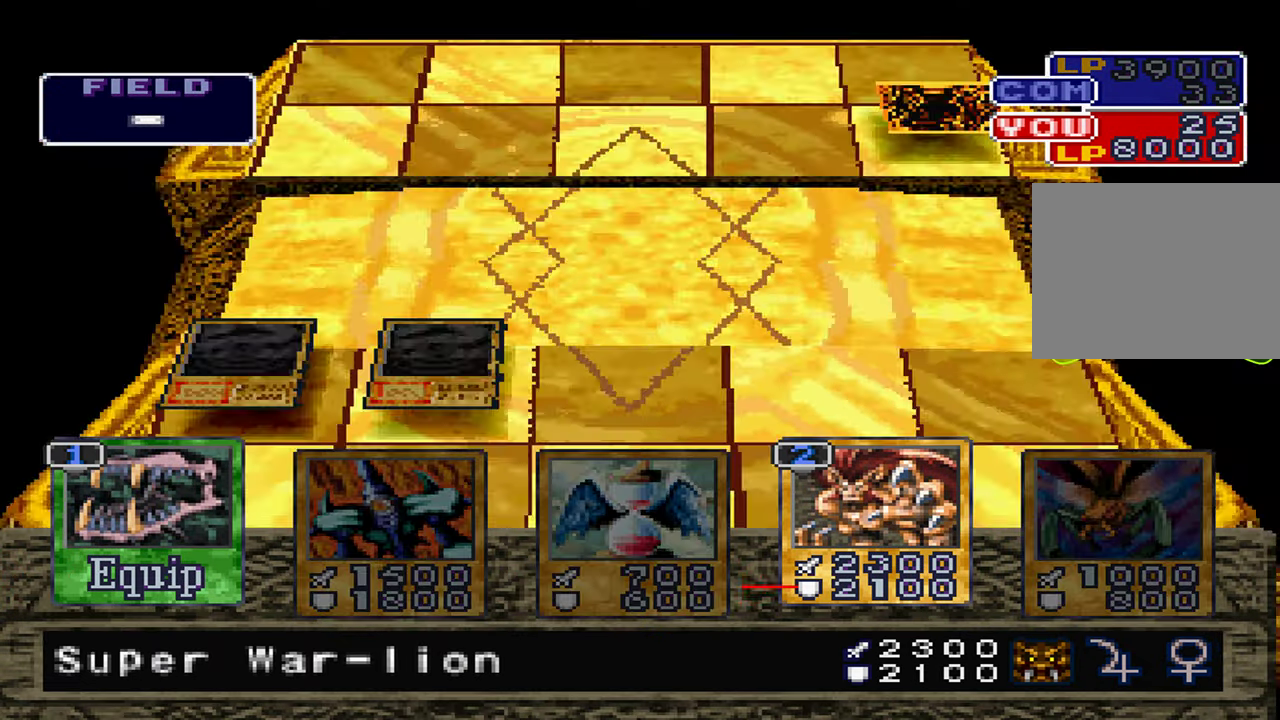
Gameplay with a controller (Xbox layout); each line is a JSON object with the inputs held at the frame after it. "events" lists button and stick changes between this image and that frame as [ms after this image, input, new state], when the widget could be followed in between. Not read: DPAD_LEFT HOME L2 L3 R1 R3 SELECT START.
{"buttons": [], "left_stick": "center", "right_stick": "center", "events": []}
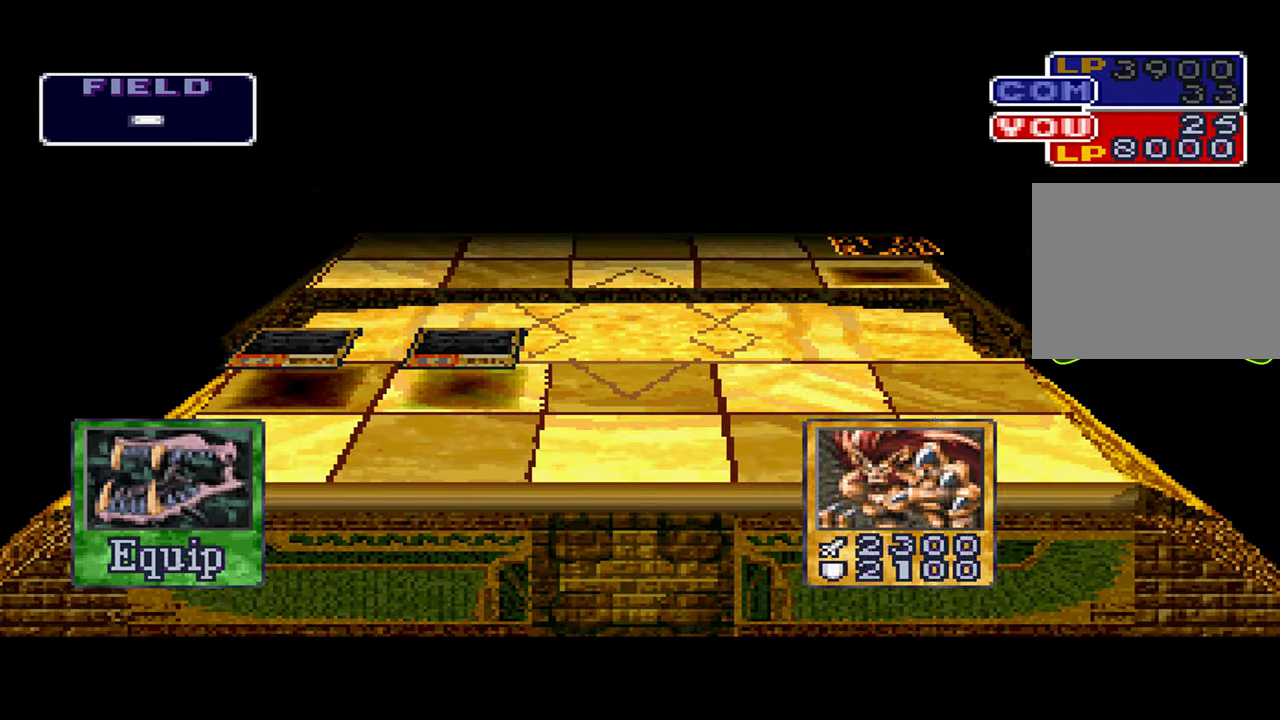
{"buttons": [], "left_stick": "center", "right_stick": "center", "events": [[200, "A", "down"], [250, "A", "up"]]}
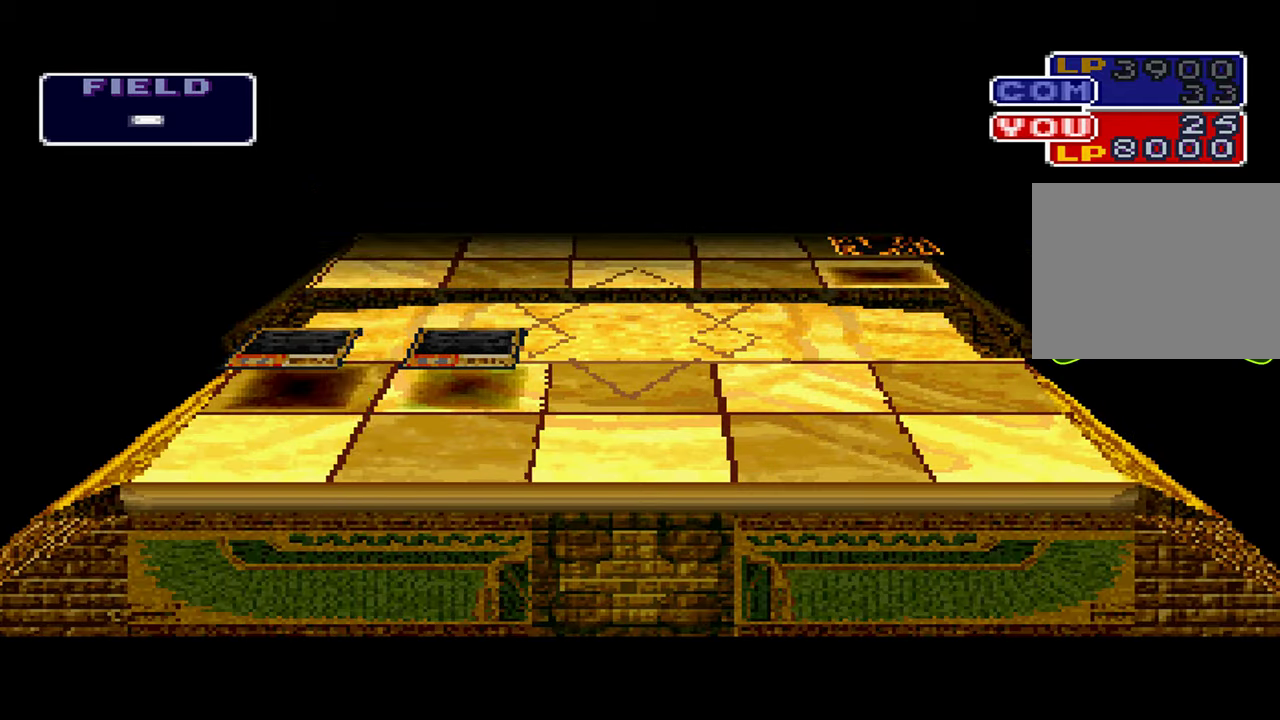
{"buttons": [], "left_stick": "center", "right_stick": "center", "events": []}
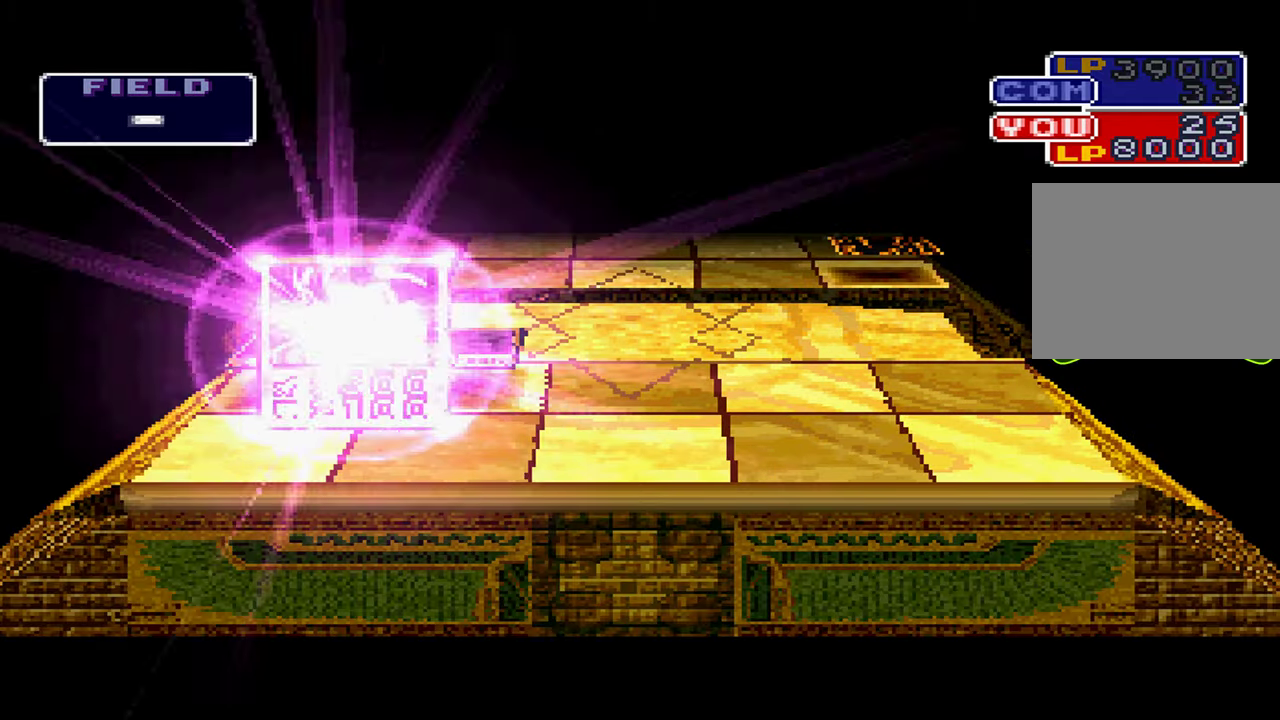
{"buttons": [], "left_stick": "center", "right_stick": "center", "events": [[367, "A", "down"], [434, "A", "up"]]}
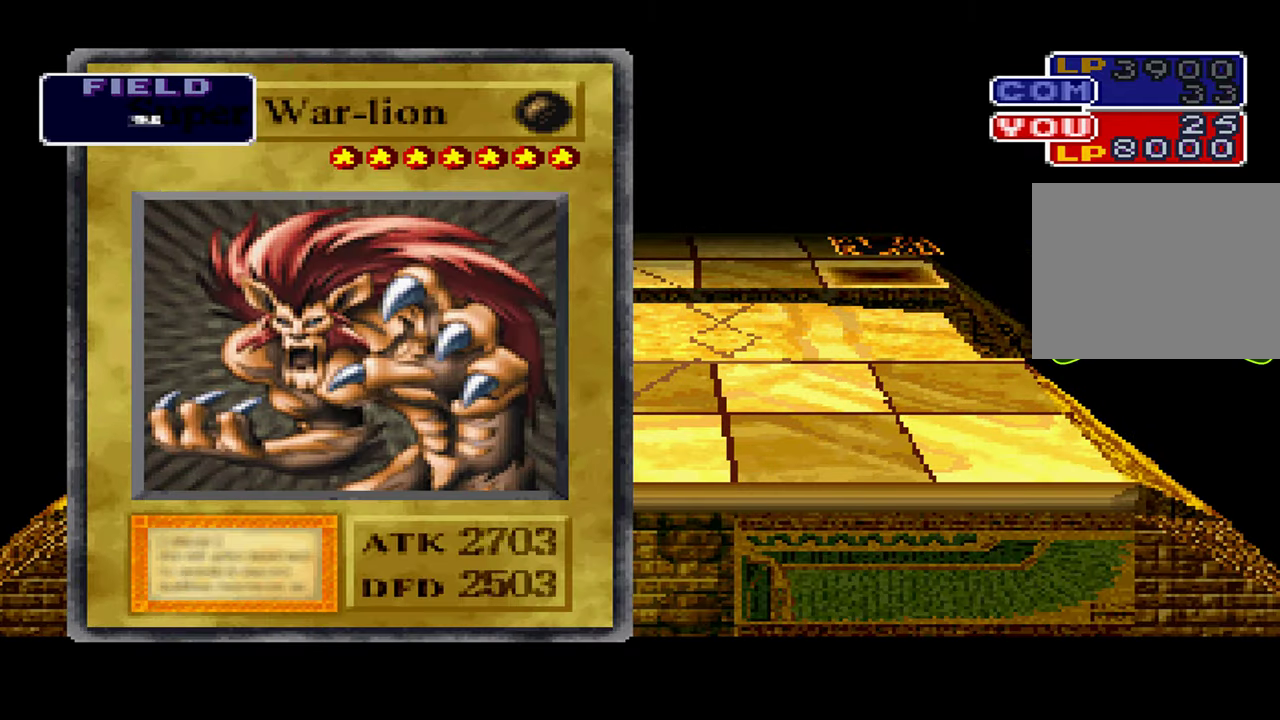
{"buttons": [], "left_stick": "center", "right_stick": "center", "events": [[50, "A", "down"], [117, "A", "up"], [234, "A", "down"], [300, "A", "up"], [400, "A", "down"], [467, "A", "up"]]}
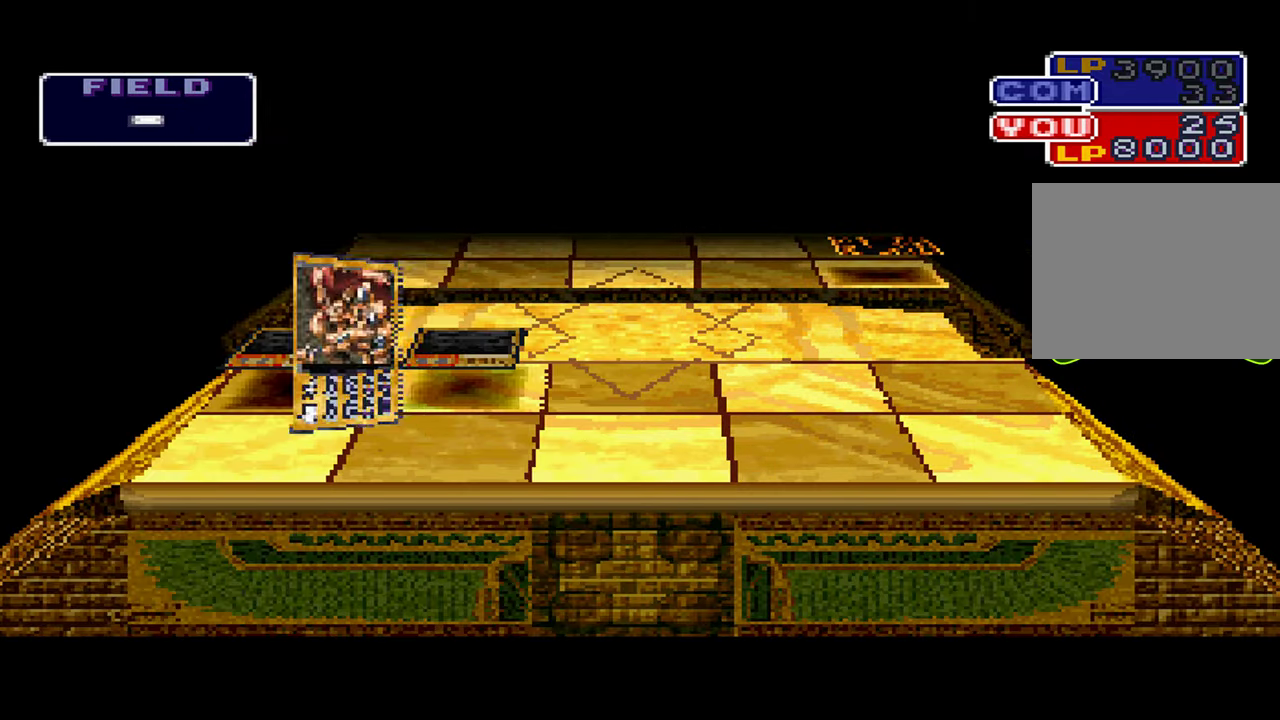
{"buttons": [], "left_stick": "center", "right_stick": "center", "events": [[167, "A", "down"], [250, "A", "up"], [350, "A", "down"], [434, "A", "up"]]}
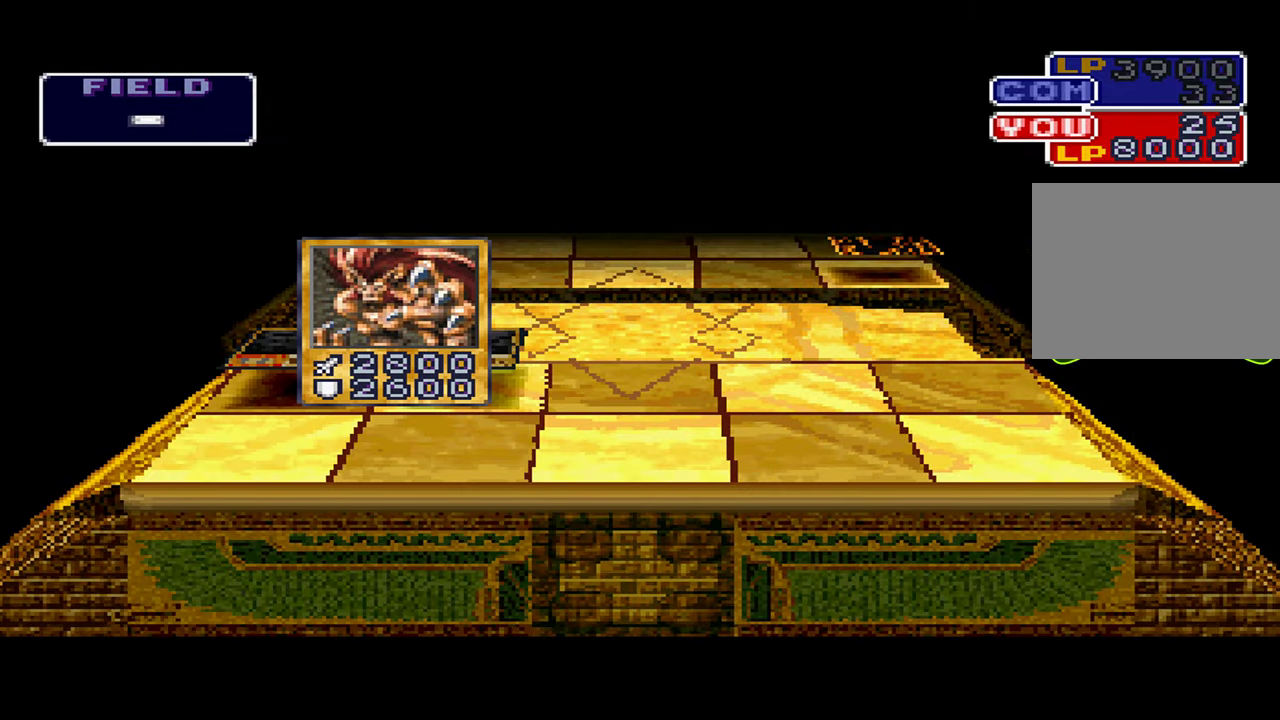
{"buttons": [], "left_stick": "center", "right_stick": "center", "events": [[17, "A", "down"], [84, "A", "up"], [184, "A", "down"], [250, "A", "up"], [350, "A", "down"], [417, "A", "up"]]}
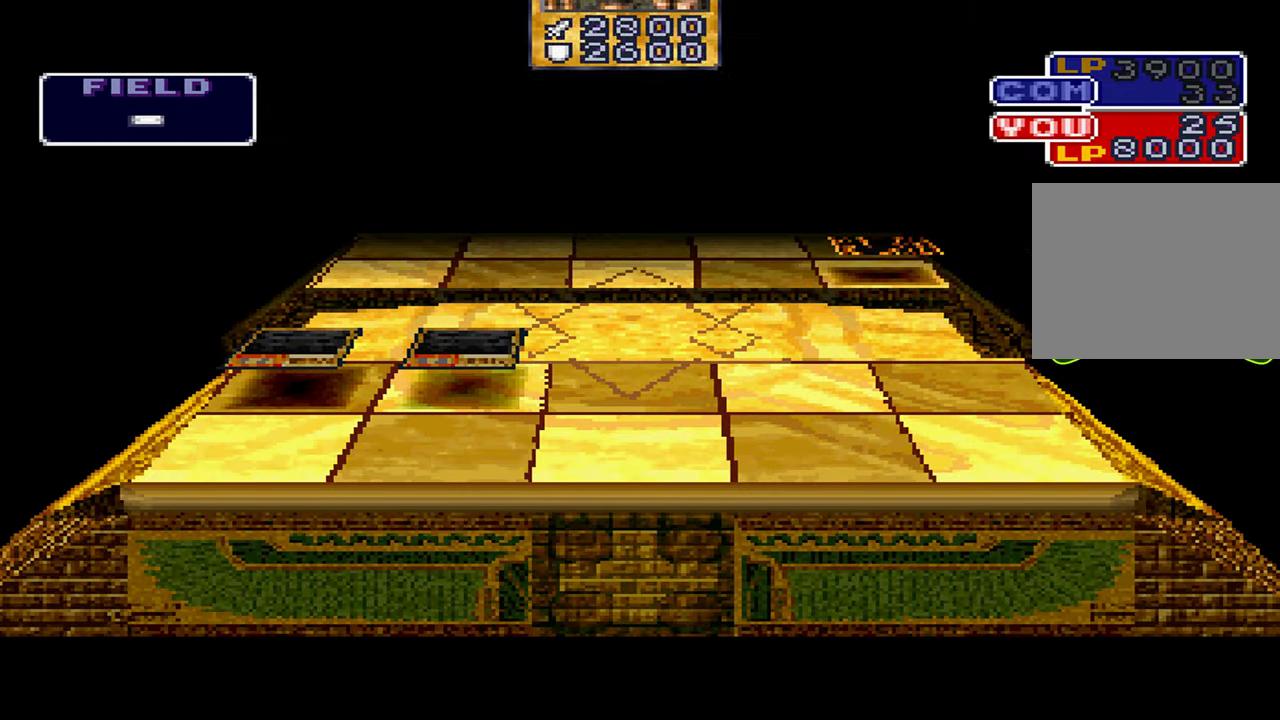
{"buttons": [], "left_stick": "center", "right_stick": "center", "events": []}